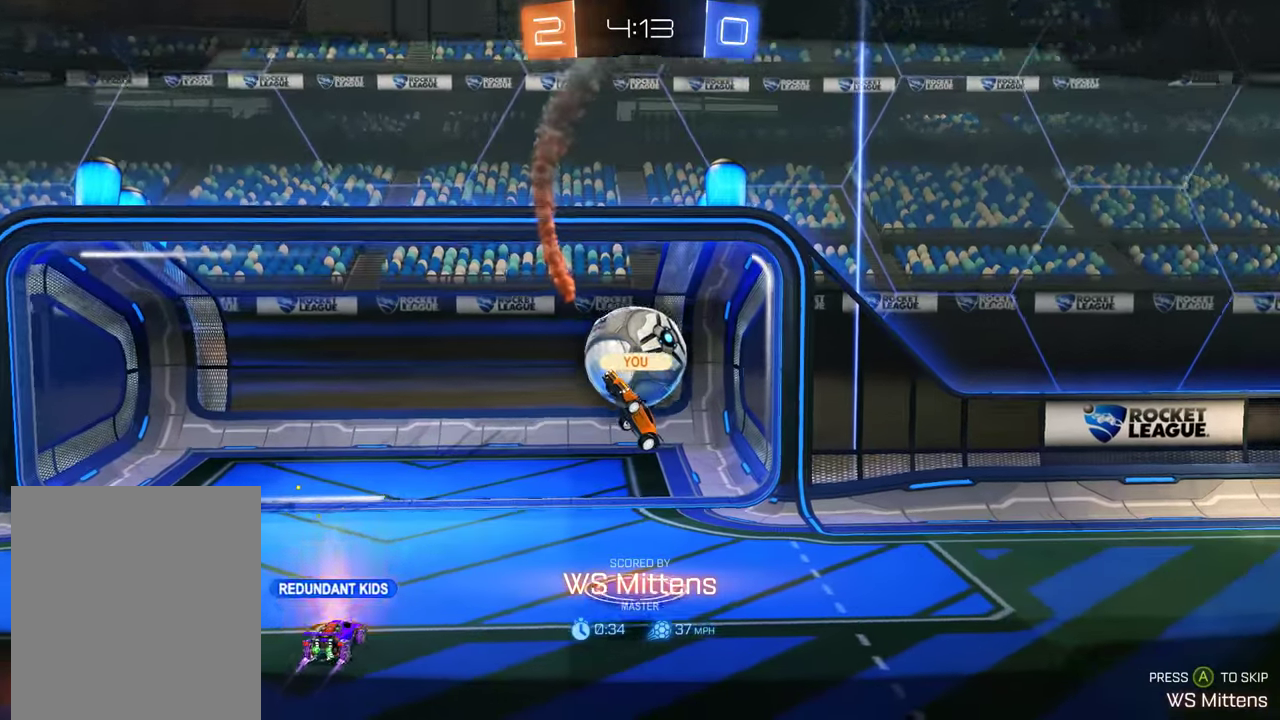
Gameplay with a controller (Xbox layout); each line is a JSON object with the inputs held at the frame after it. "events" lists button and stick changes between this image and that frame as [ms after this image, input, new state], when the widget could be followed in between.
{"buttons": ["A", "B"], "left_stick": "center", "right_stick": "center", "events": [[300, "A", "down"], [400, "B", "down"]]}
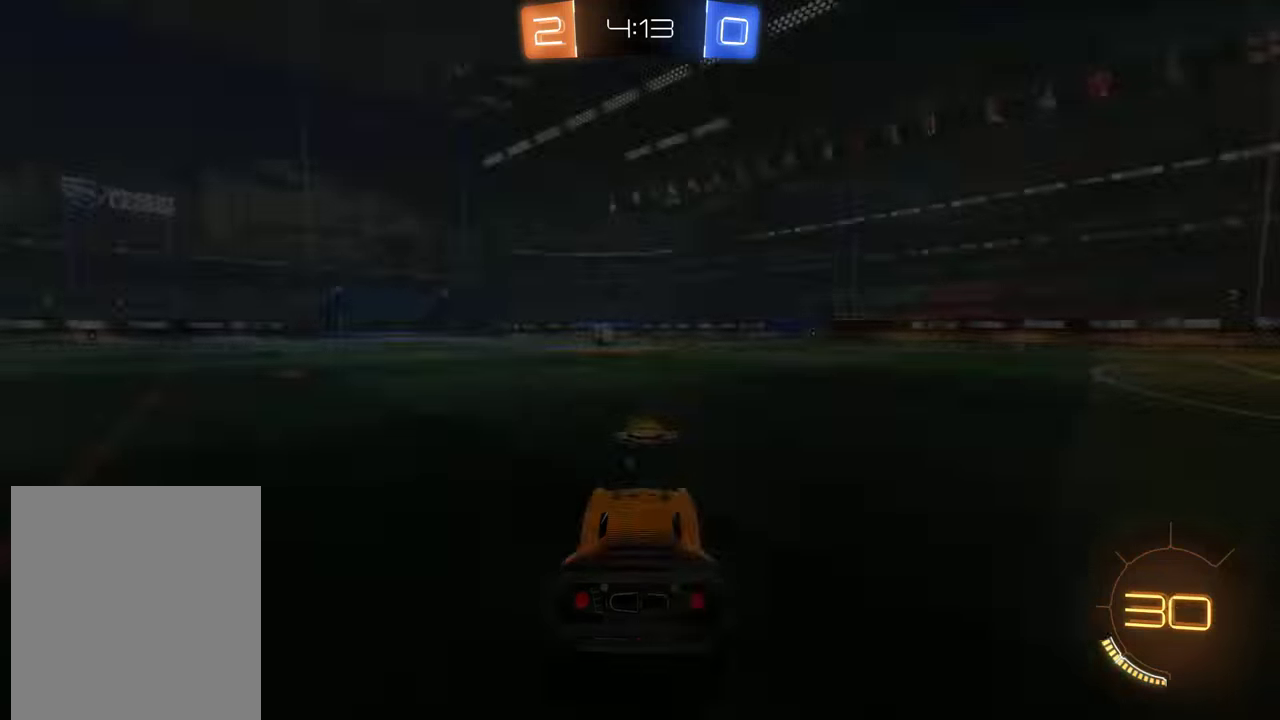
{"buttons": ["B", "R2"], "left_stick": "center", "right_stick": "center", "events": [[33, "A", "up"], [33, "R2", "down"]]}
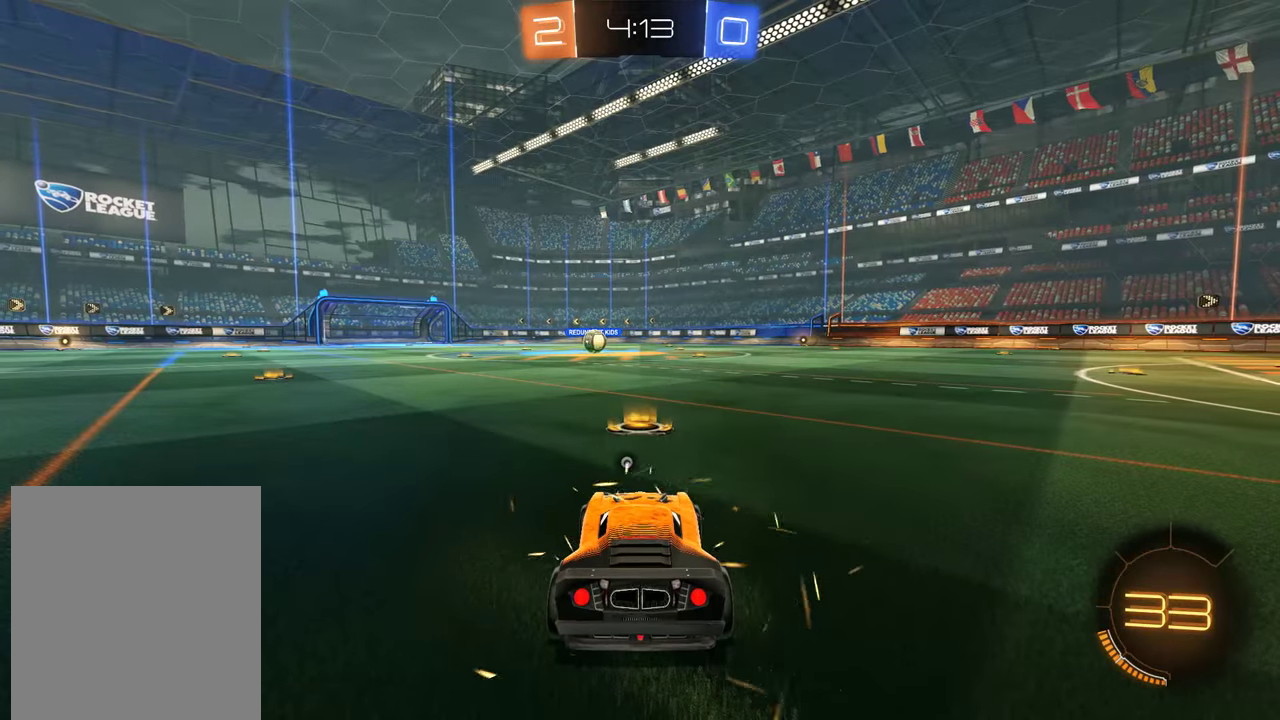
{"buttons": ["B", "R2"], "left_stick": "center", "right_stick": "center", "events": []}
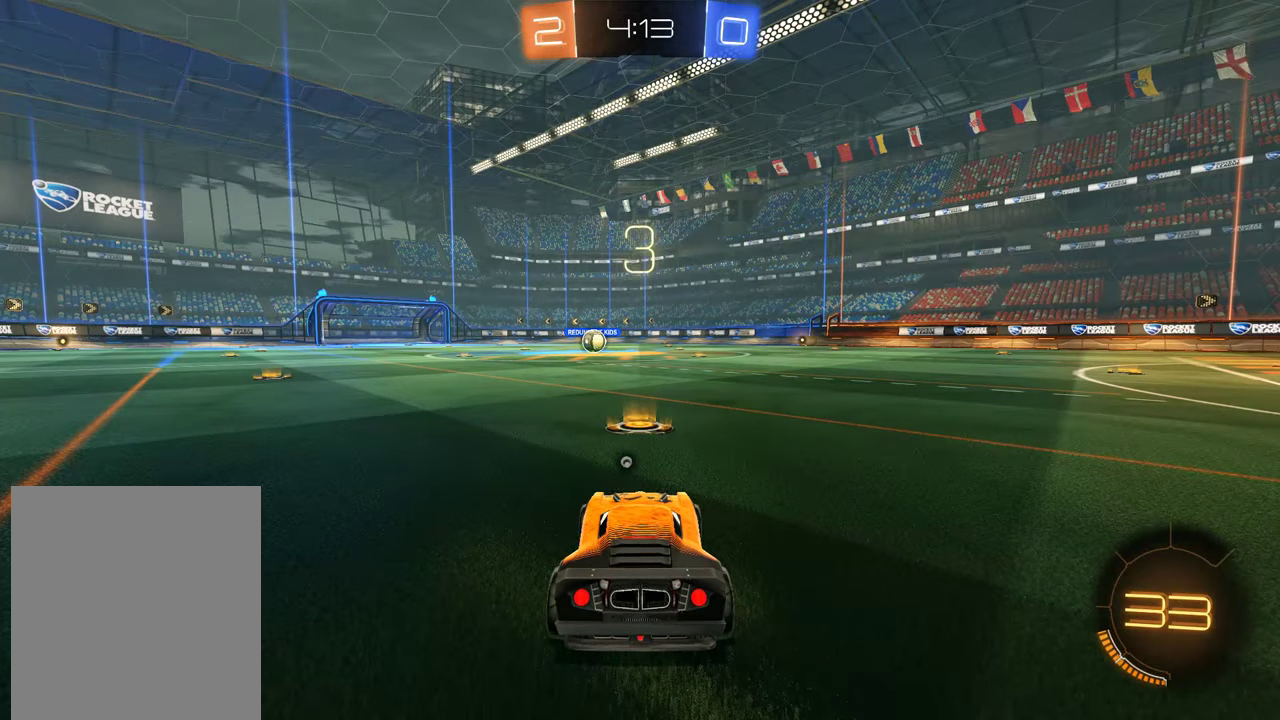
{"buttons": ["B", "R2"], "left_stick": "center", "right_stick": "center", "events": []}
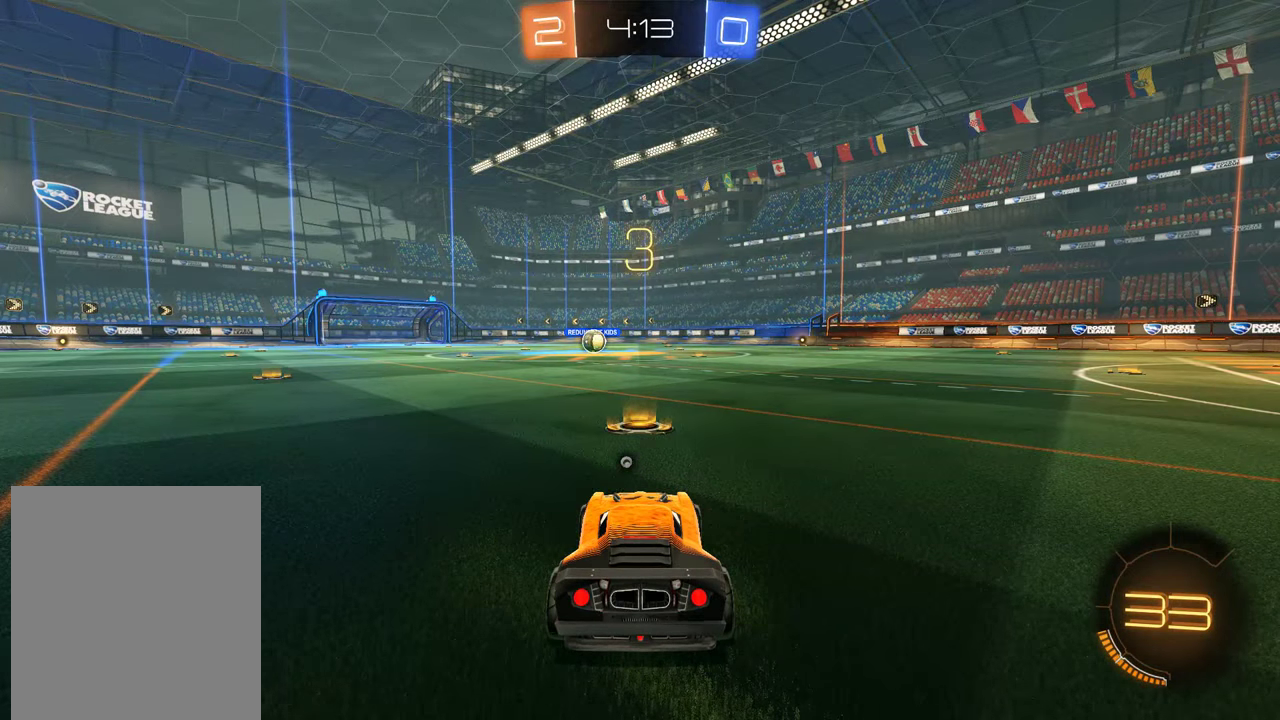
{"buttons": ["B", "L1", "R2"], "left_stick": "center", "right_stick": "center", "events": [[117, "L1", "down"], [350, "Y", "down"], [450, "Y", "up"]]}
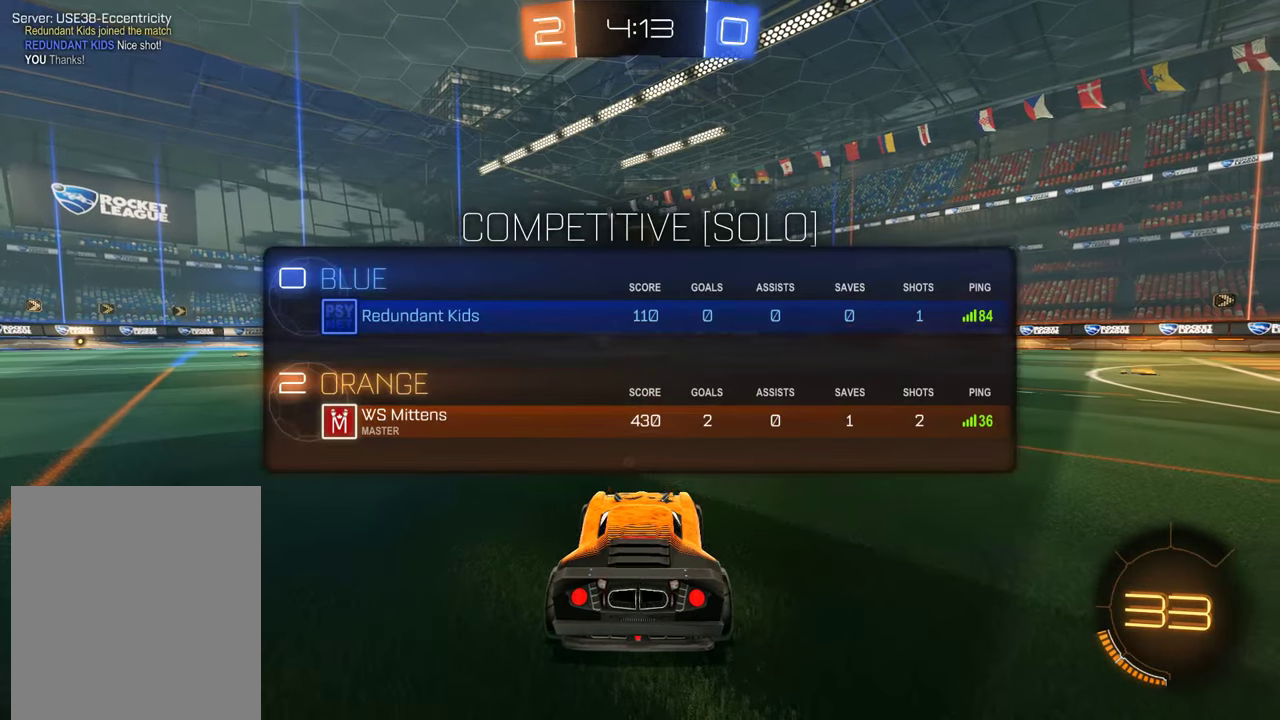
{"buttons": ["B", "L1", "R2"], "left_stick": "center", "right_stick": "center", "events": [[217, "Y", "down"], [283, "Y", "up"], [350, "Y", "down"], [450, "Y", "up"]]}
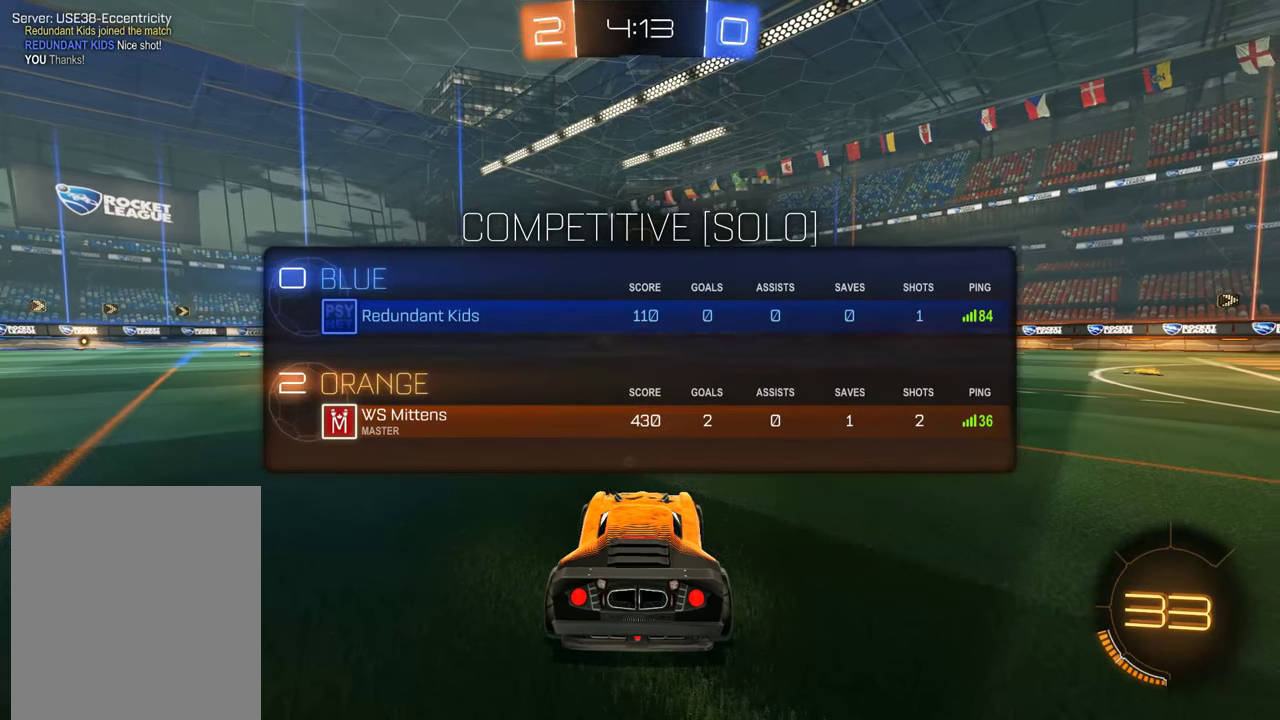
{"buttons": ["B", "R2"], "left_stick": "center", "right_stick": "center", "events": [[117, "Y", "down"], [317, "L1", "up"], [350, "Y", "up"]]}
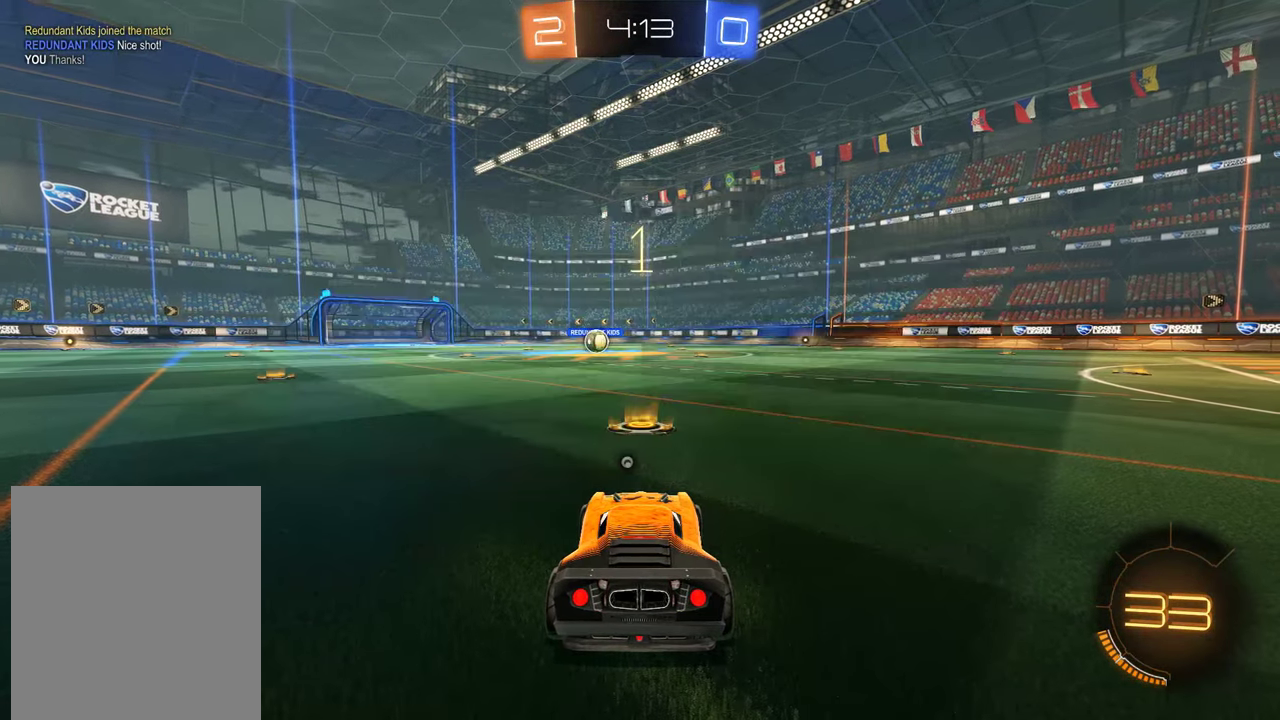
{"buttons": ["B", "R2"], "left_stick": "center", "right_stick": "center", "events": []}
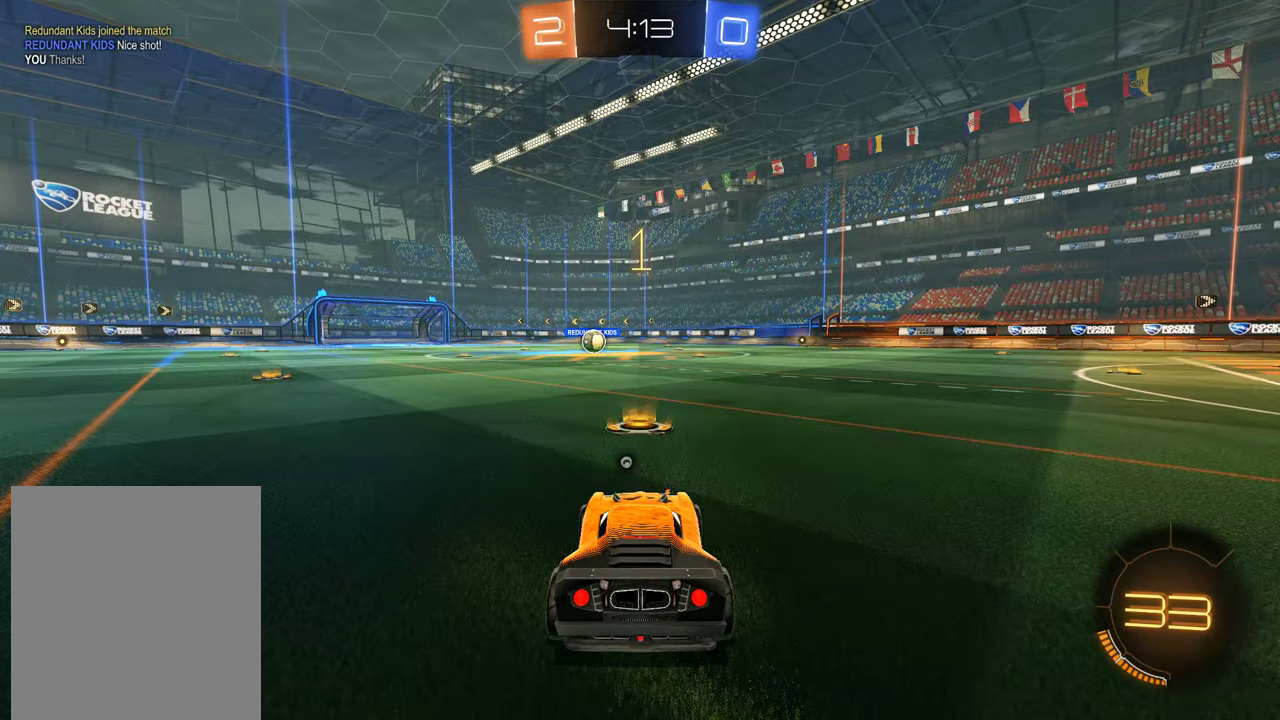
{"buttons": ["B", "R2"], "left_stick": "down-right", "right_stick": "center", "events": [[399, "left_stick", "up-left"], [499, "left_stick", "down-right"]]}
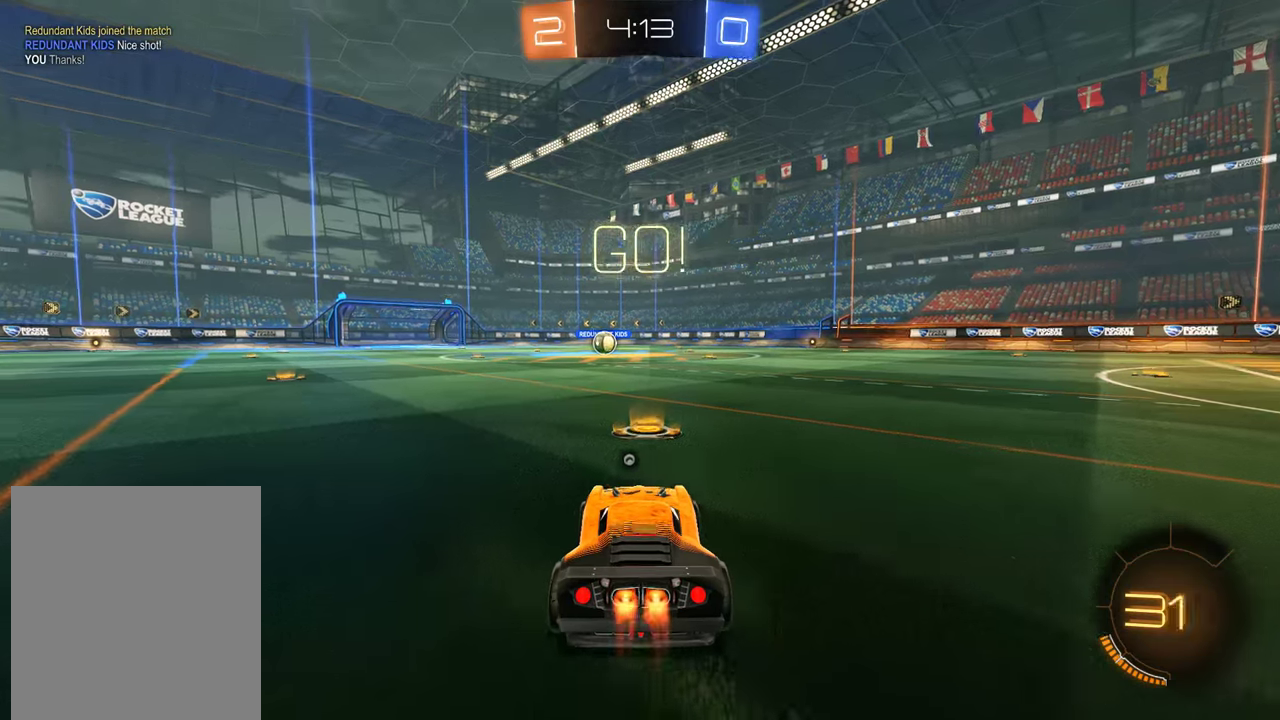
{"buttons": ["B", "R2", "L3"], "left_stick": "up", "right_stick": "center", "events": [[17, "left_stick", "center"], [250, "left_stick", "up"], [383, "L3", "down"], [417, "A", "down"], [483, "A", "up"]]}
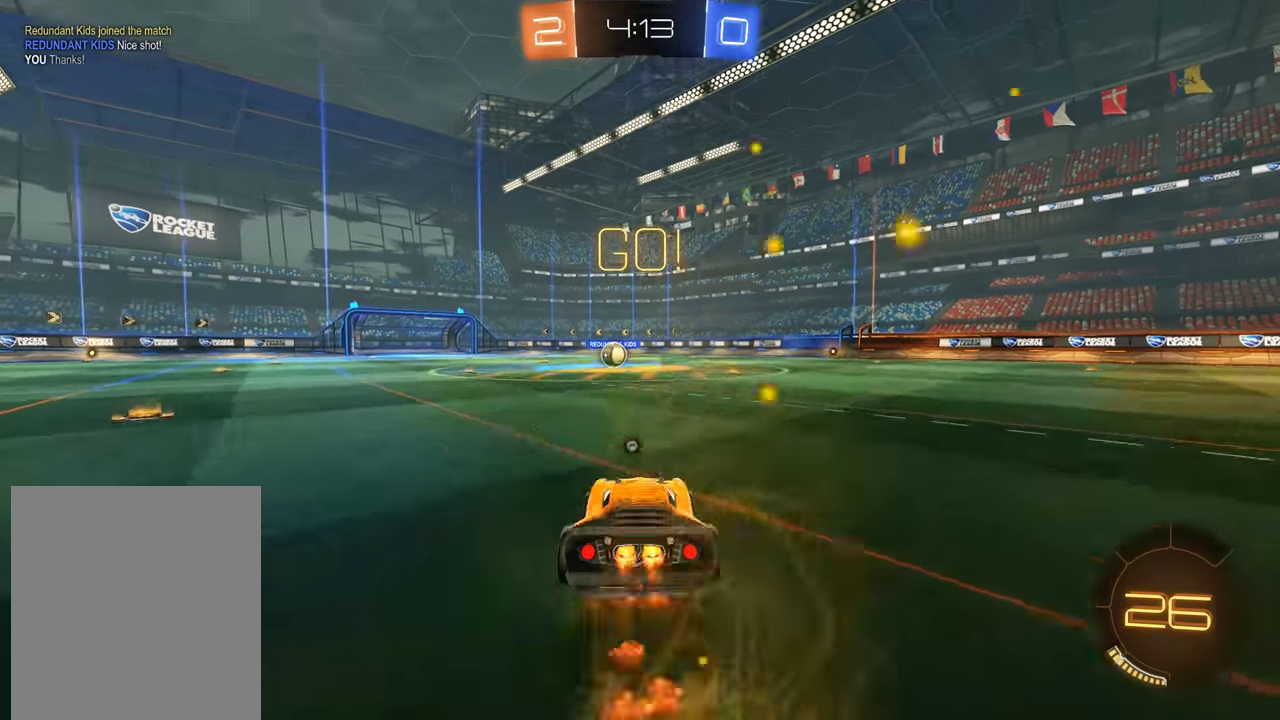
{"buttons": ["B"], "left_stick": "center", "right_stick": "center", "events": [[17, "A", "down"], [83, "L3", "up"], [100, "A", "up"], [133, "Y", "down"], [133, "left_stick", "center"], [233, "R2", "up"], [233, "Y", "up"]]}
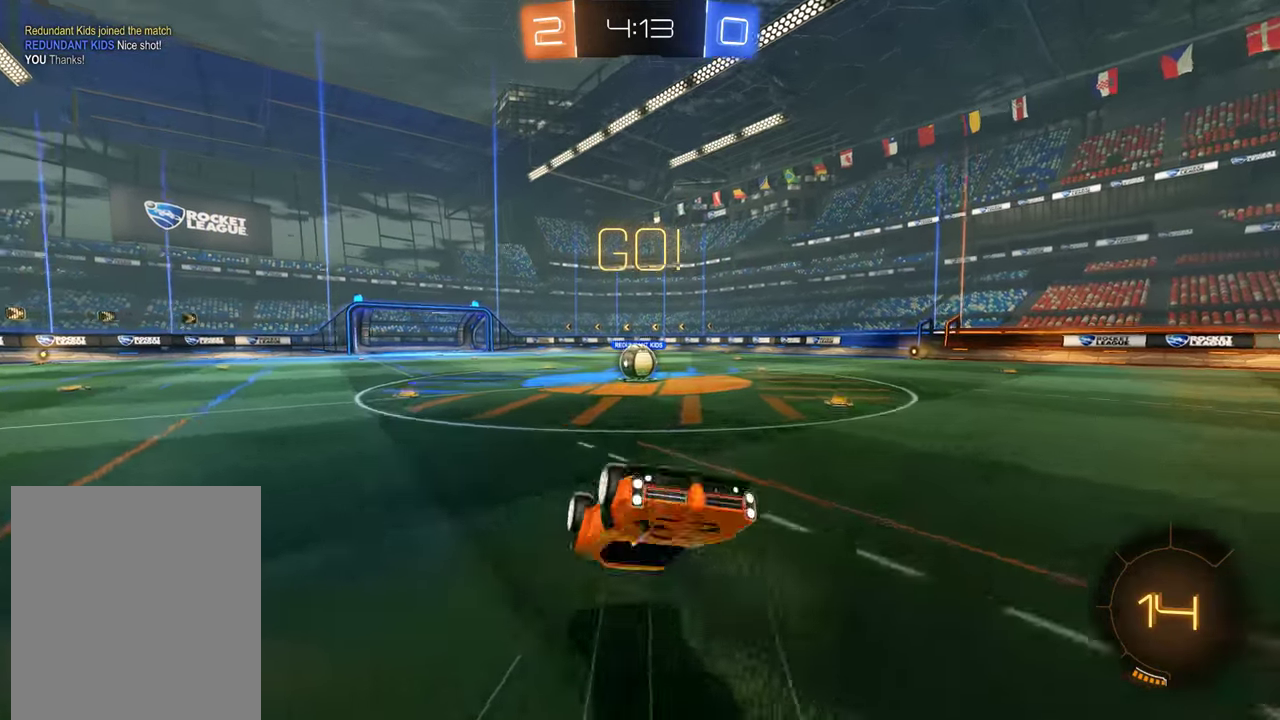
{"buttons": ["B"], "left_stick": "center", "right_stick": "center", "events": []}
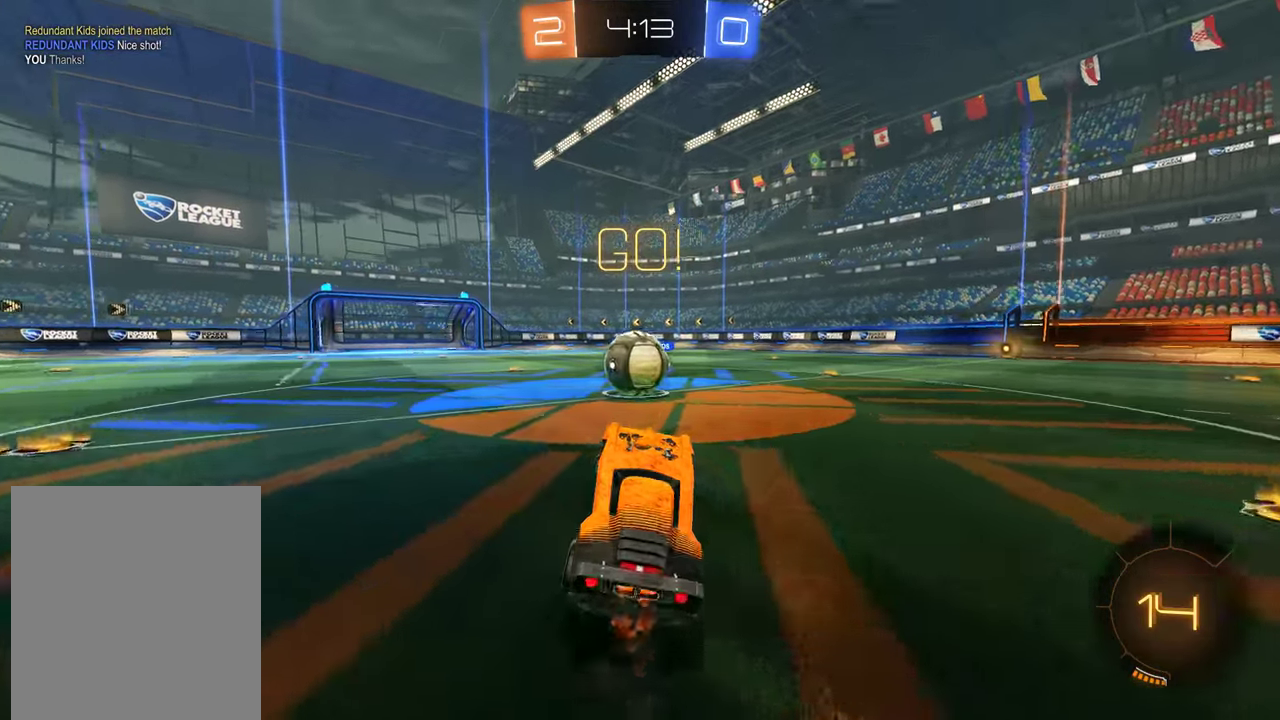
{"buttons": ["B", "L2", "R2", "L3"], "left_stick": "left", "right_stick": "center", "events": [[267, "A", "down"], [267, "R2", "down"], [333, "L2", "down"], [333, "left_stick", "left"], [367, "A", "up"], [367, "L3", "down"], [400, "A", "down"], [500, "A", "up"]]}
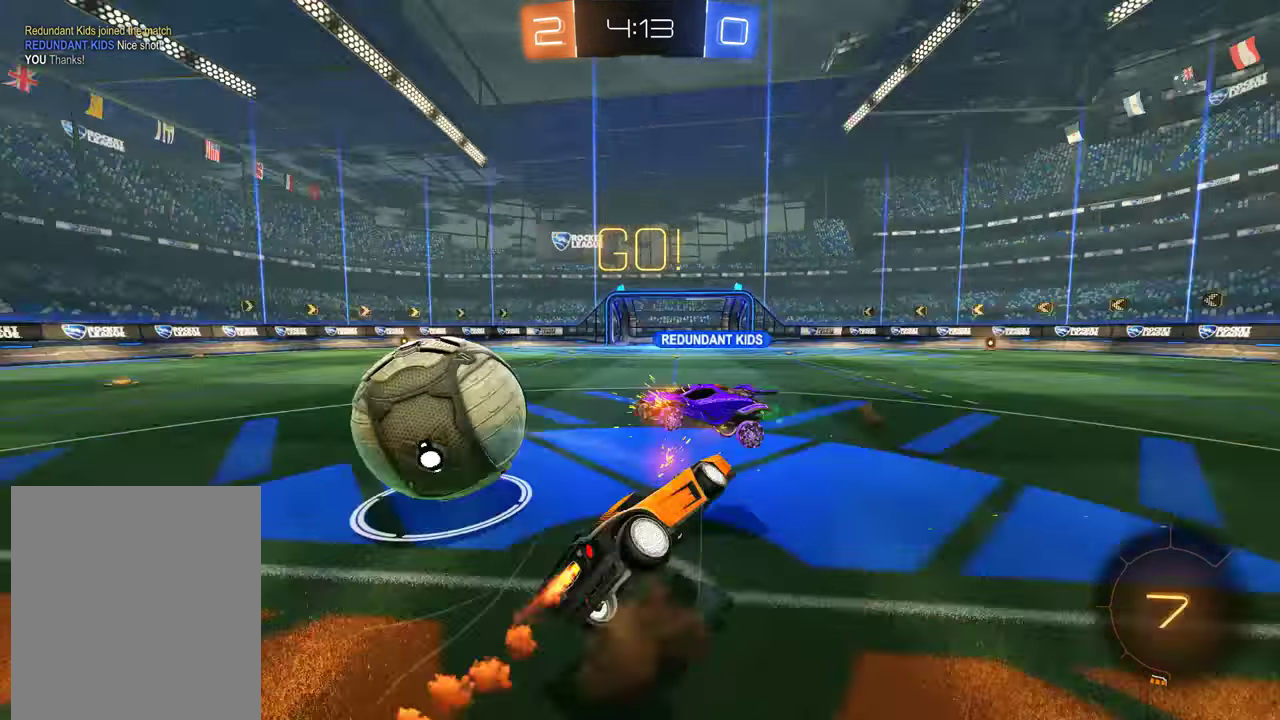
{"buttons": ["L2"], "left_stick": "up-left", "right_stick": "center", "events": [[100, "B", "up"], [100, "L3", "up"], [100, "R2", "up"], [450, "left_stick", "up-left"]]}
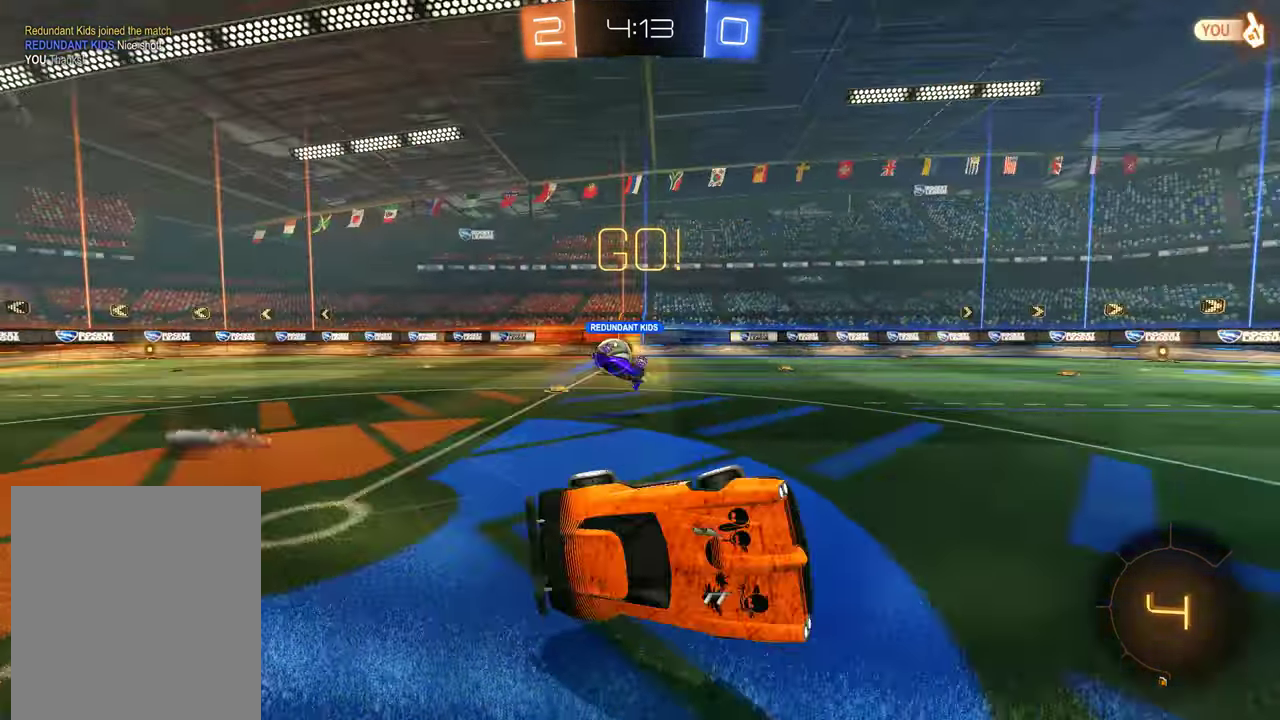
{"buttons": ["B"], "left_stick": "right", "right_stick": "center", "events": [[50, "B", "down"], [50, "L2", "up"], [50, "left_stick", "center"], [183, "Y", "down"], [183, "left_stick", "right"], [250, "Y", "up"]]}
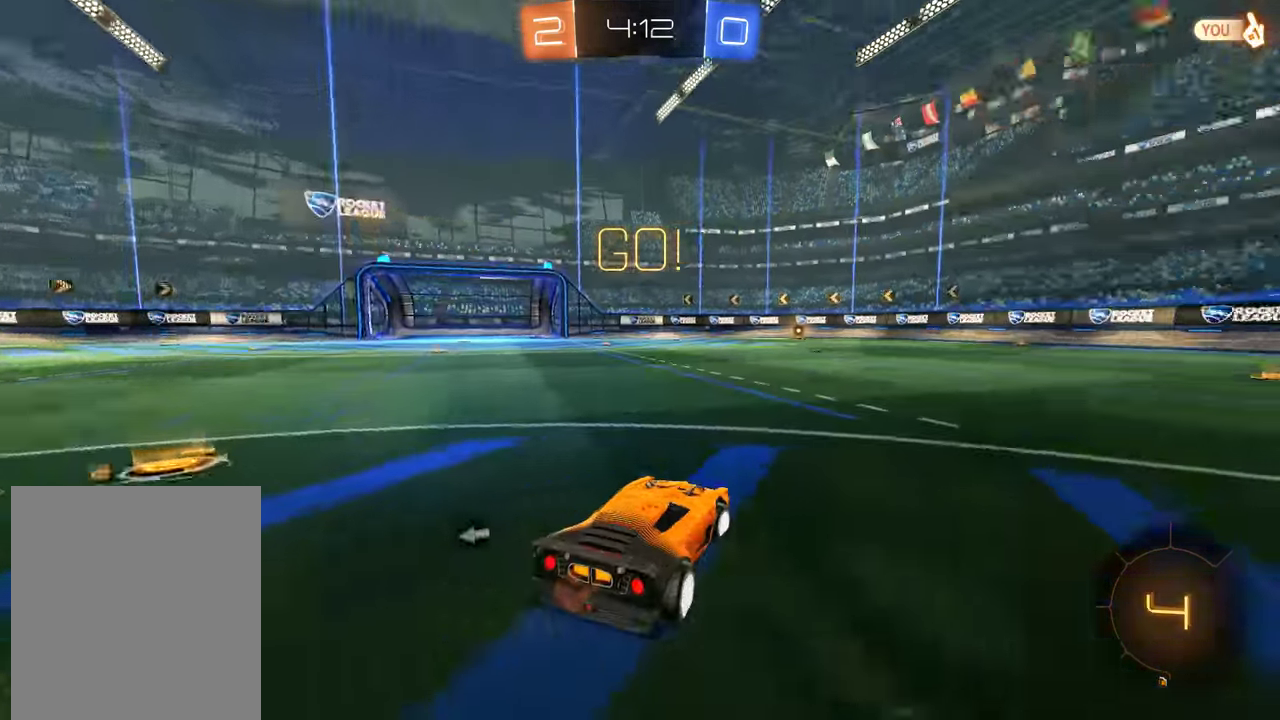
{"buttons": ["B"], "left_stick": "right", "right_stick": "center", "events": []}
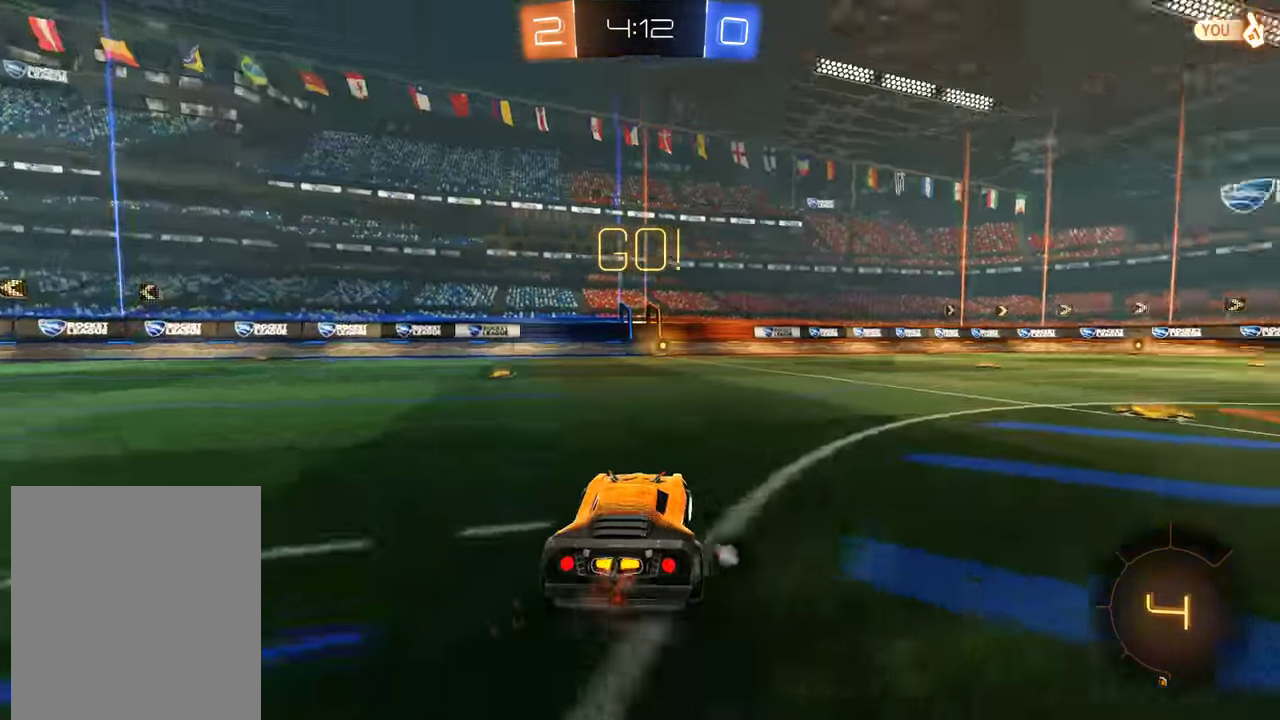
{"buttons": ["B", "R2", "L3"], "left_stick": "up", "right_stick": "center", "events": [[117, "R2", "down"], [317, "left_stick", "center"], [450, "A", "down"], [450, "left_stick", "up"], [467, "L3", "down"], [500, "A", "up"]]}
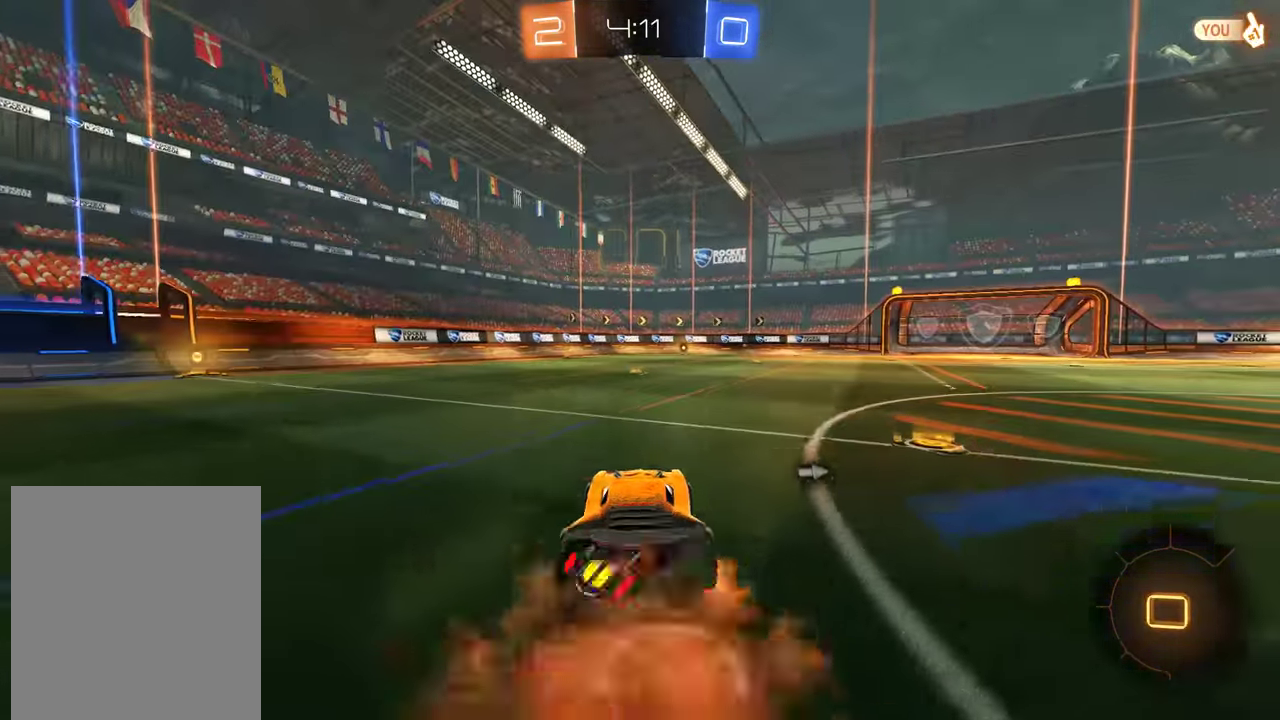
{"buttons": [], "left_stick": "center", "right_stick": "center", "events": [[33, "A", "down"], [133, "A", "up"], [133, "L3", "up"], [167, "R2", "up"], [233, "B", "up"], [233, "Y", "down"], [233, "left_stick", "center"], [367, "Y", "up"]]}
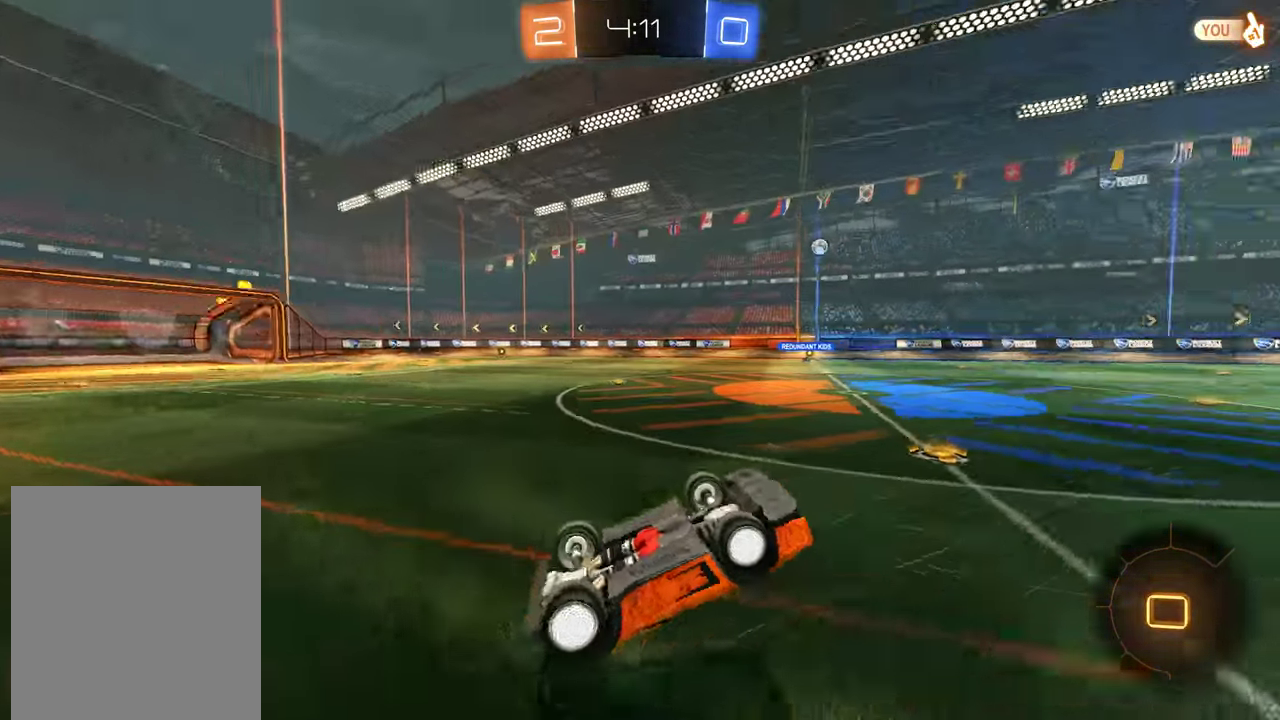
{"buttons": ["B"], "left_stick": "center", "right_stick": "center", "events": [[67, "B", "down"], [300, "Y", "down"], [400, "Y", "up"]]}
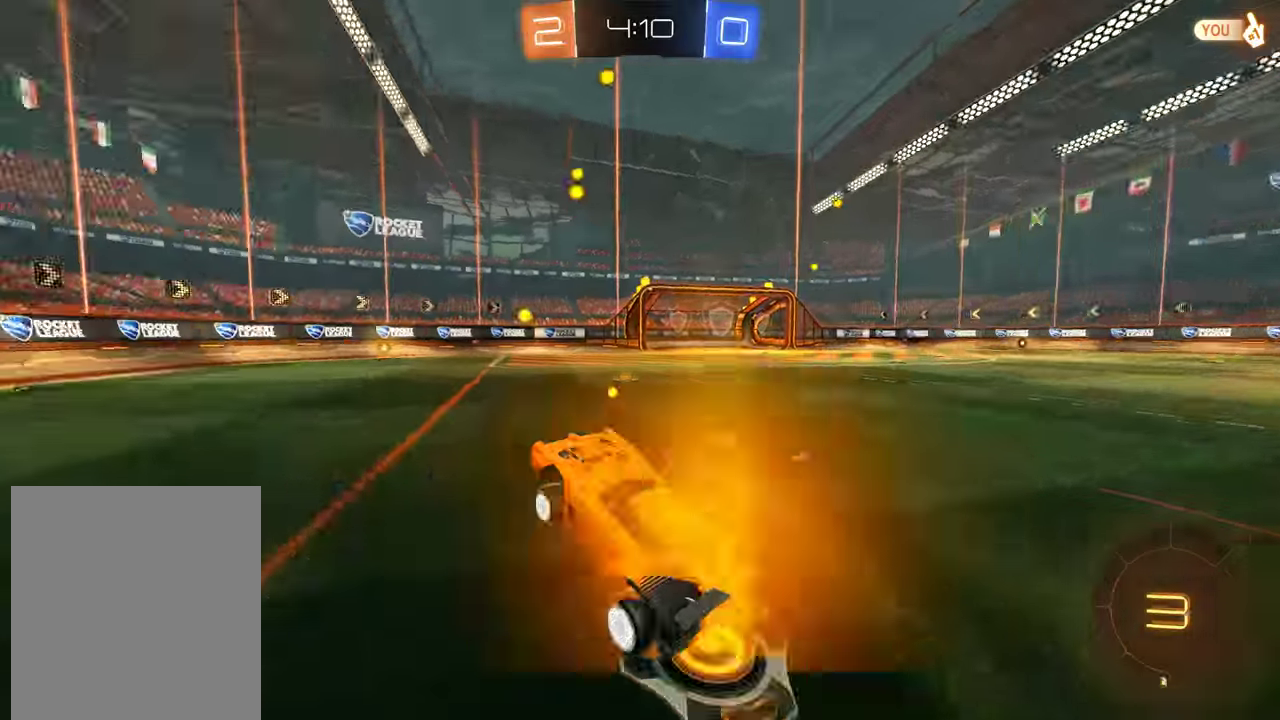
{"buttons": ["B", "R2"], "left_stick": "center", "right_stick": "center", "events": [[50, "R2", "down"], [183, "left_stick", "up-right"], [283, "left_stick", "center"]]}
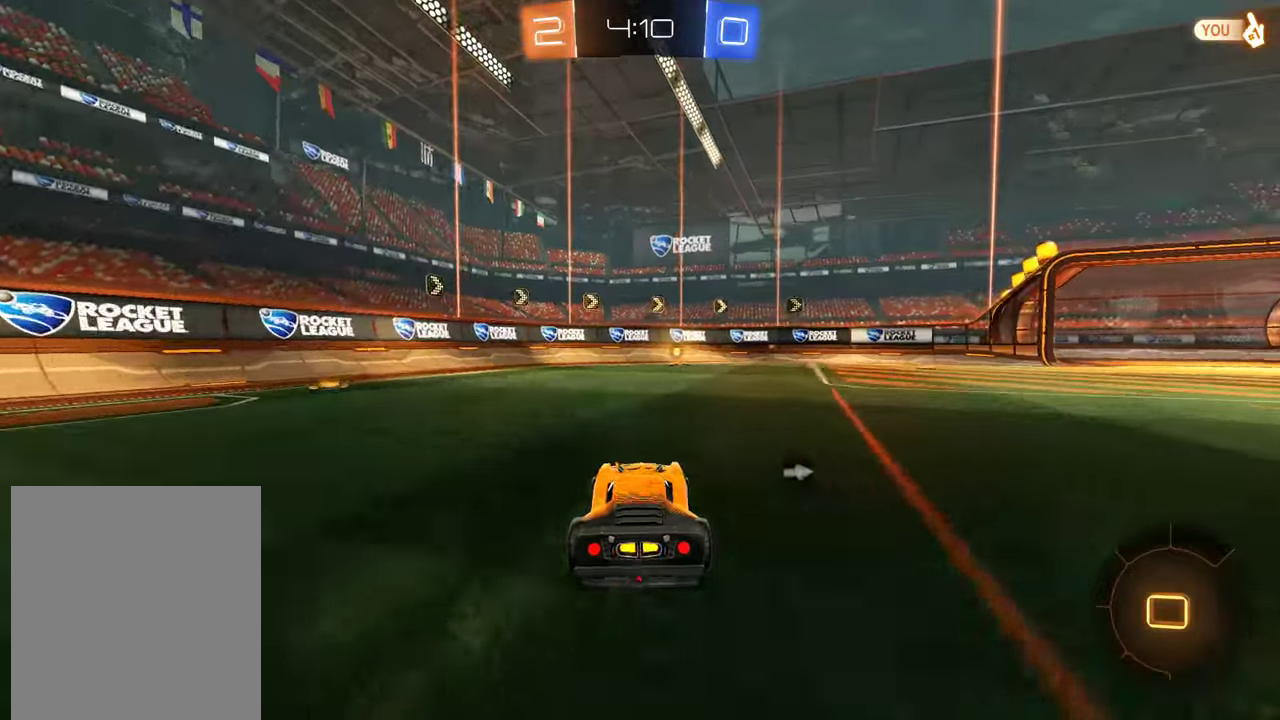
{"buttons": ["B", "R2"], "left_stick": "right", "right_stick": "center", "events": [[33, "Y", "down"], [166, "Y", "up"], [300, "R2", "up"], [366, "R2", "down"], [433, "left_stick", "right"]]}
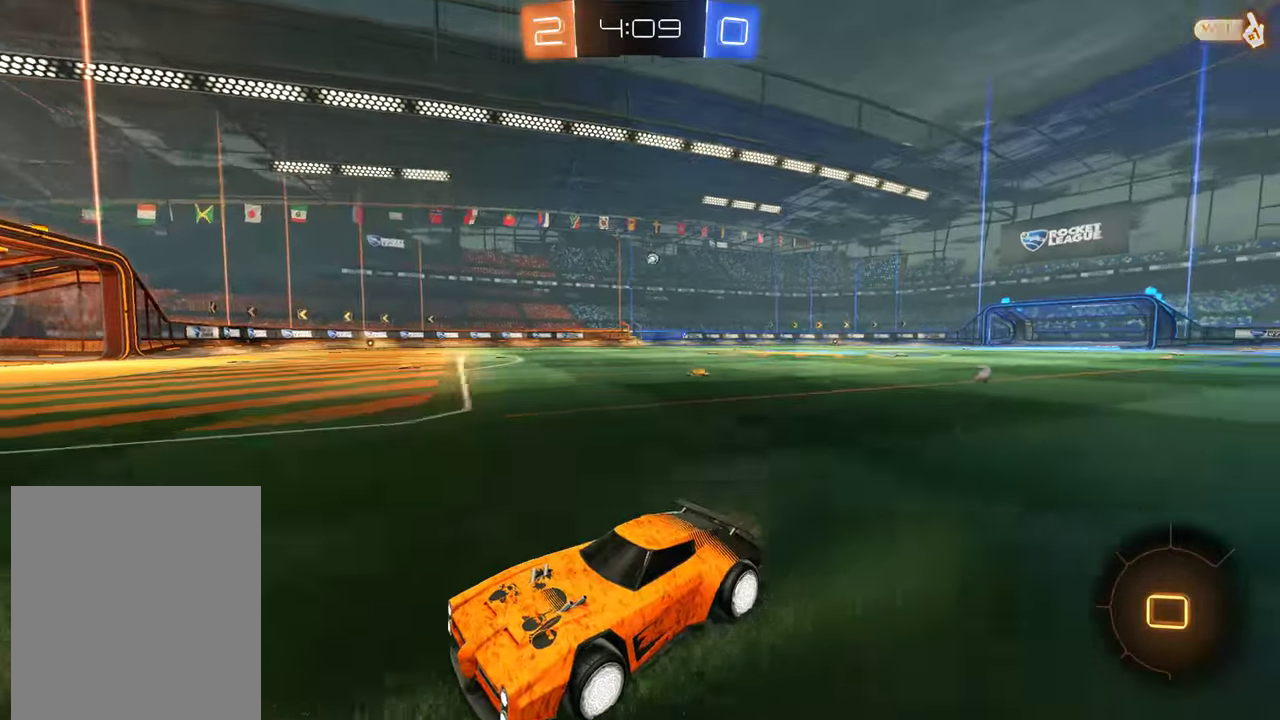
{"buttons": ["B", "R2"], "left_stick": "right", "right_stick": "center", "events": [[33, "R2", "up"], [66, "left_stick", "center"], [200, "left_stick", "right"], [266, "X", "down"], [400, "R2", "down"], [400, "X", "up"]]}
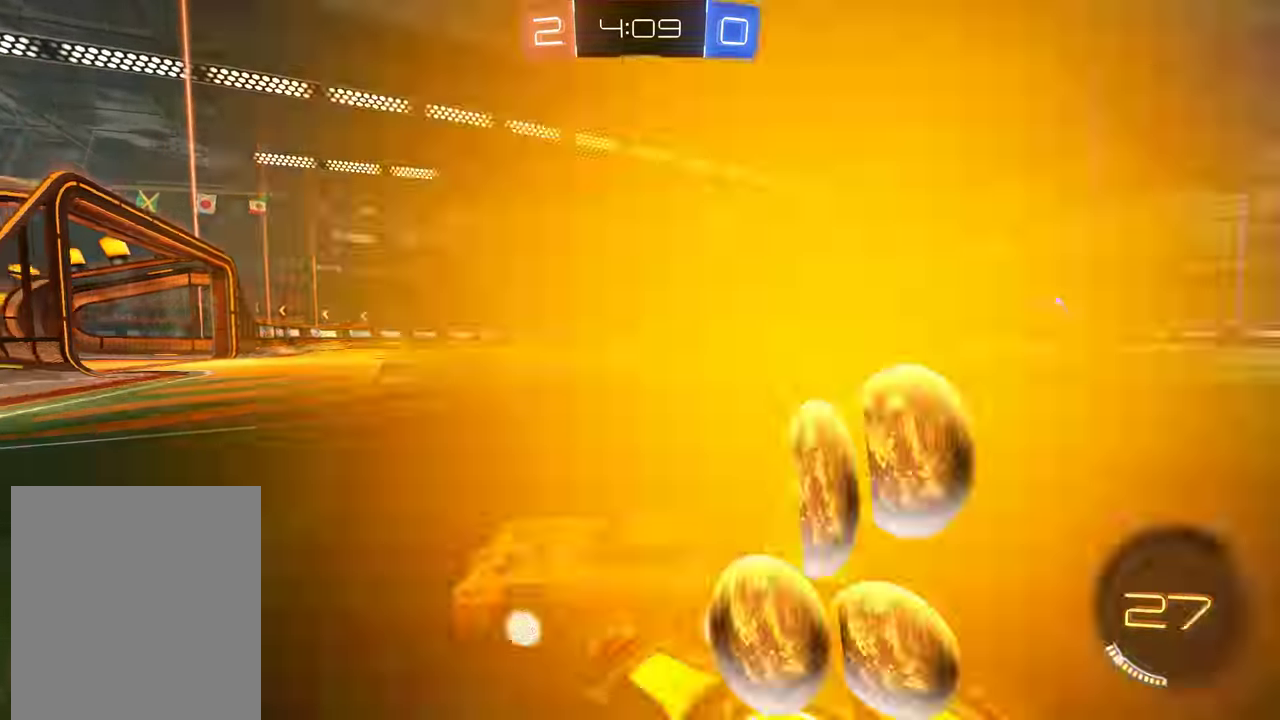
{"buttons": ["B", "R2"], "left_stick": "center", "right_stick": "center", "events": [[400, "R2", "up"], [400, "left_stick", "center"], [466, "R2", "down"]]}
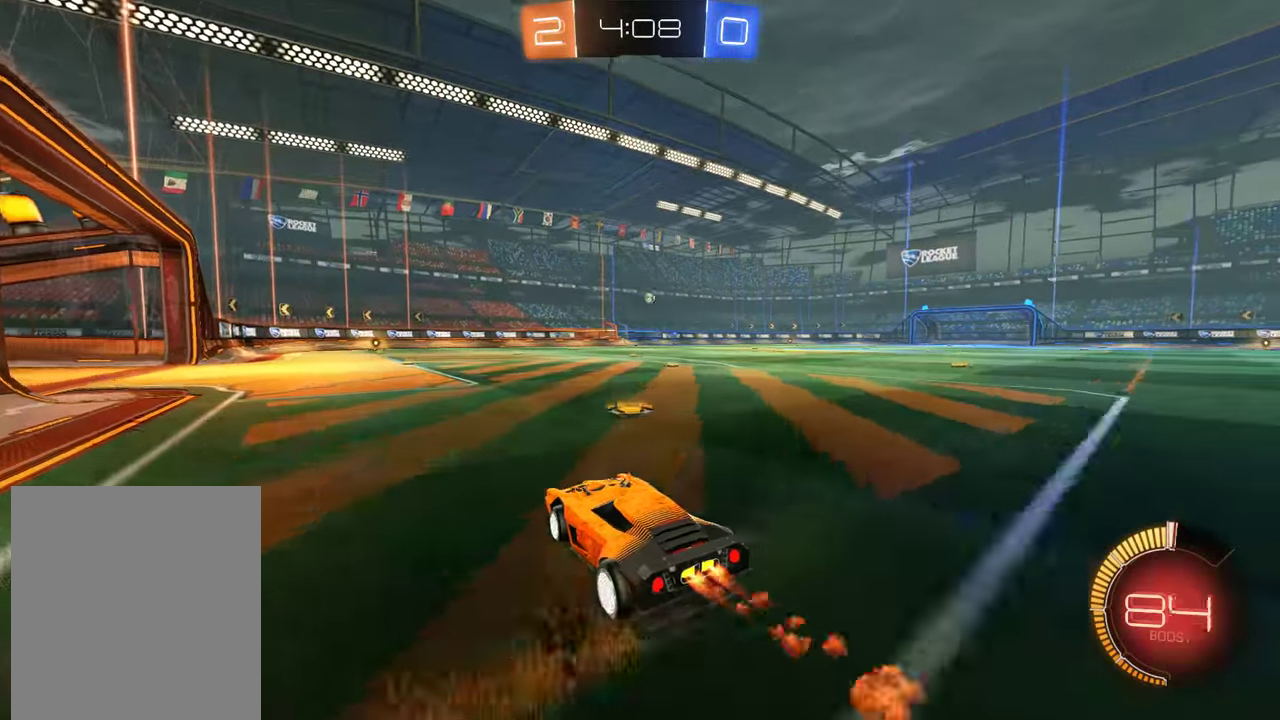
{"buttons": ["B", "R2"], "left_stick": "right", "right_stick": "center", "events": [[33, "left_stick", "down-left"], [66, "R2", "up"], [100, "B", "up"], [100, "L2", "down"], [250, "L2", "up"], [300, "B", "down"], [300, "left_stick", "center"], [383, "left_stick", "right"], [483, "R2", "down"]]}
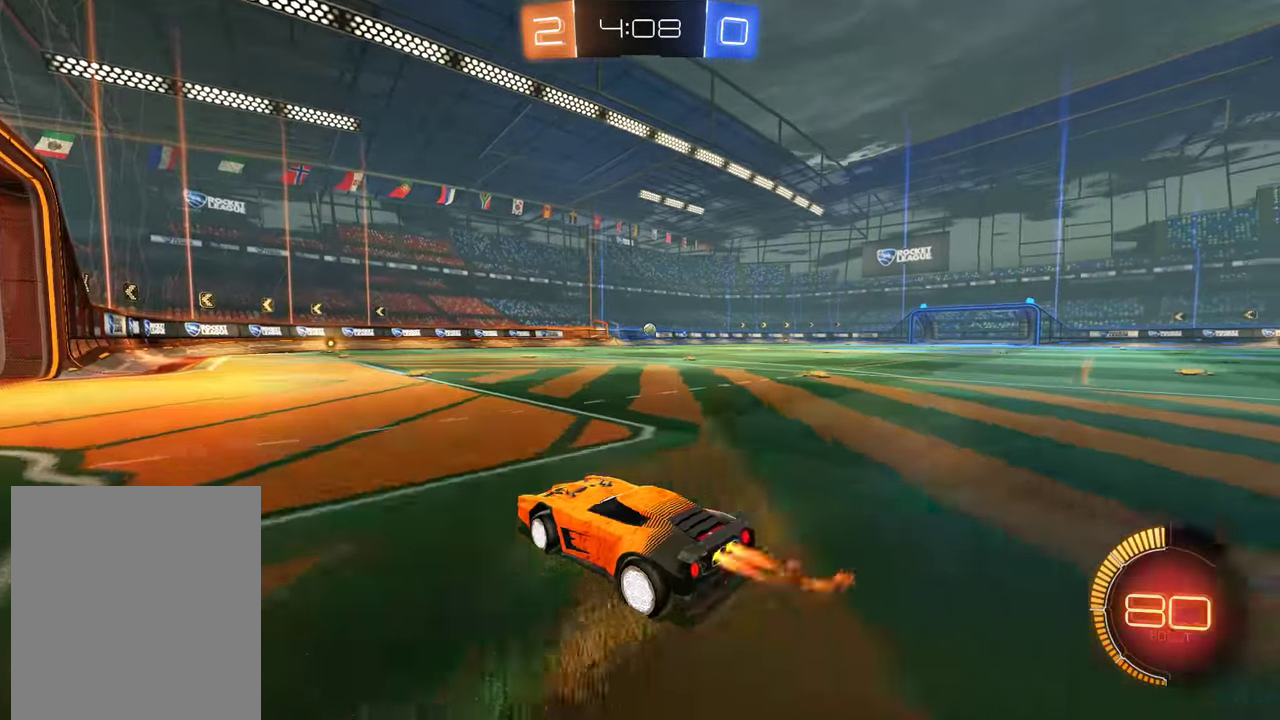
{"buttons": ["B", "R2"], "left_stick": "center", "right_stick": "center", "events": [[150, "R2", "up"], [150, "left_stick", "center"], [216, "R2", "down"], [383, "R2", "up"], [450, "R2", "down"]]}
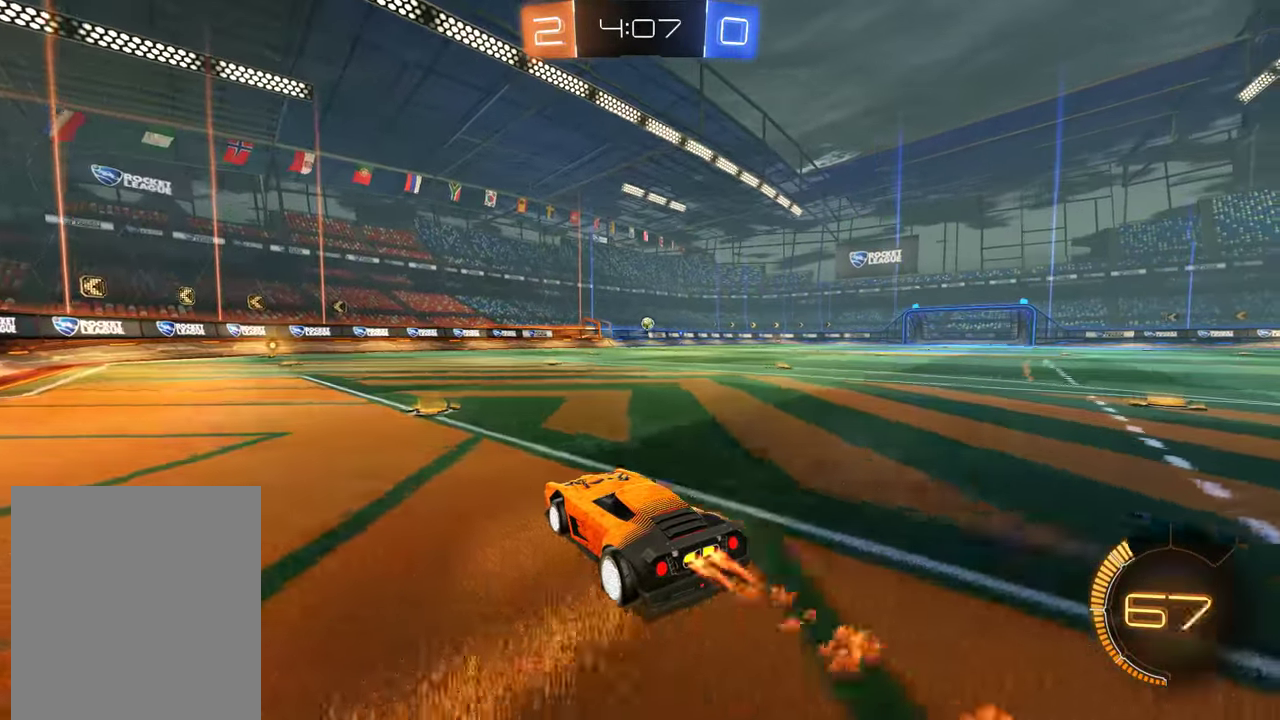
{"buttons": ["B", "R2"], "left_stick": "right", "right_stick": "center", "events": [[16, "left_stick", "left"], [83, "left_stick", "center"], [383, "left_stick", "right"]]}
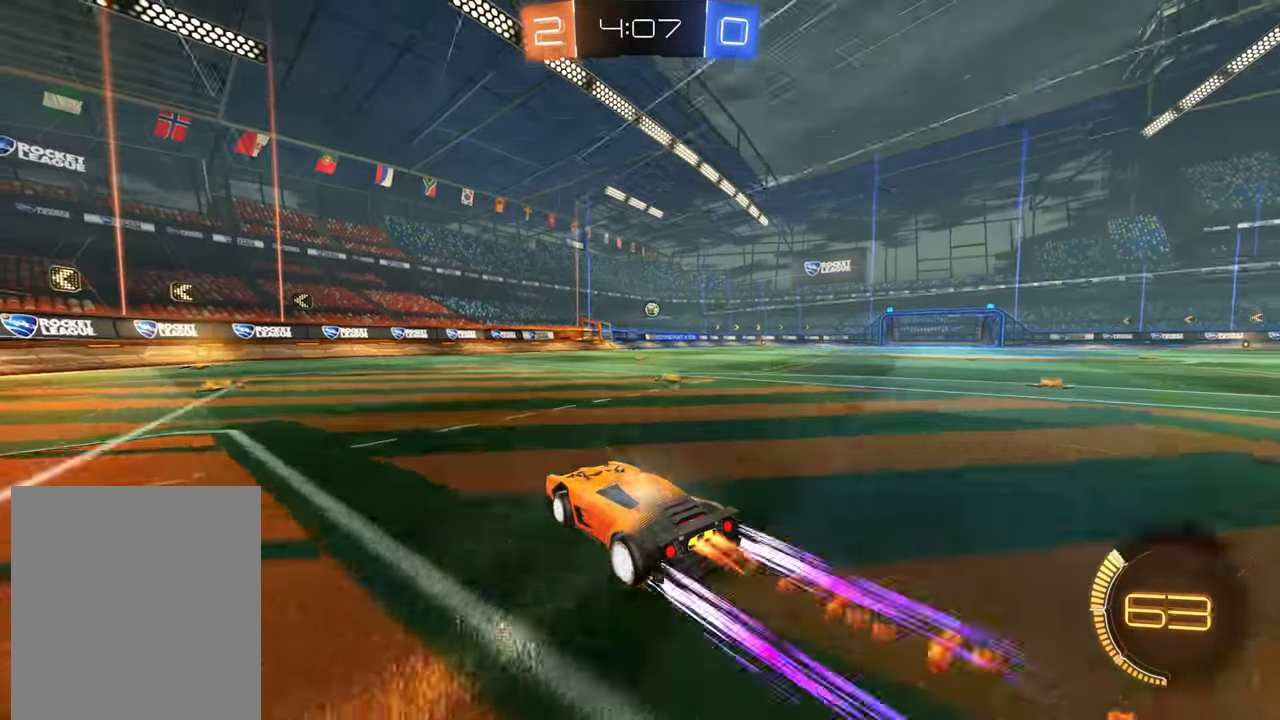
{"buttons": ["B", "Y", "R2"], "left_stick": "center", "right_stick": "center", "events": [[16, "left_stick", "center"], [150, "Y", "down"], [250, "Y", "up"], [250, "left_stick", "left"], [316, "left_stick", "center"], [416, "Y", "down"]]}
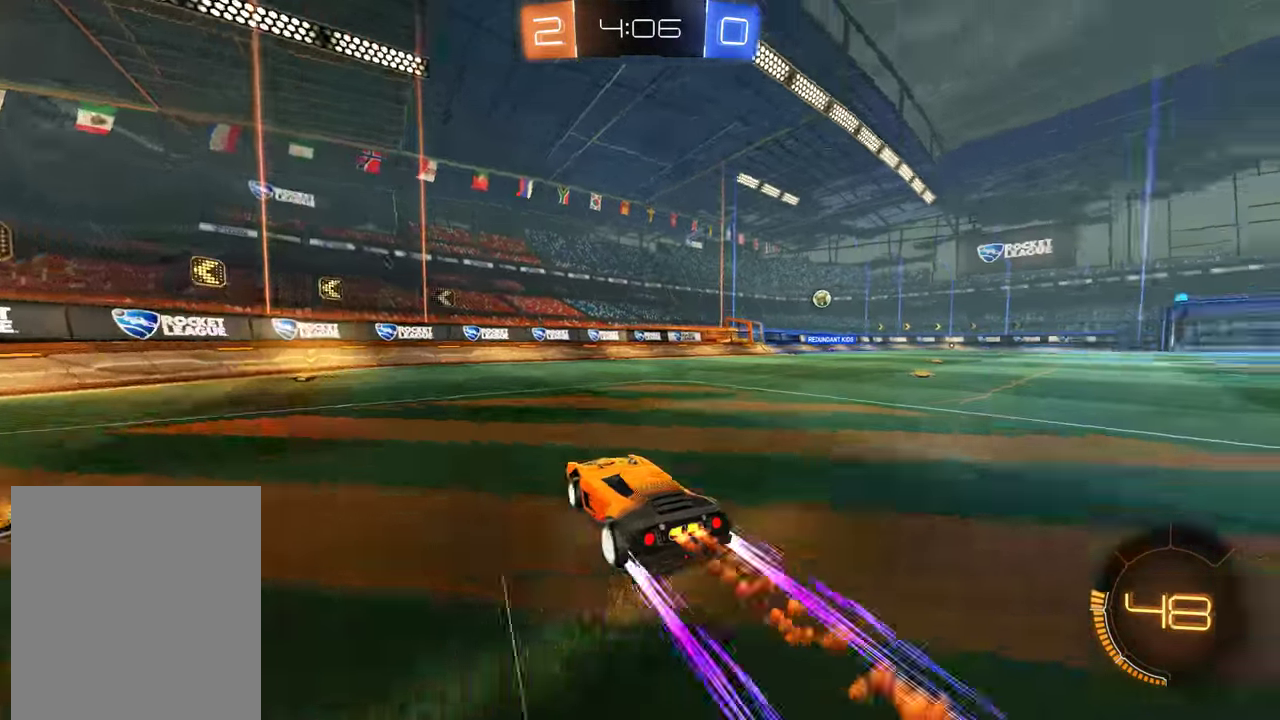
{"buttons": ["B", "R2"], "left_stick": "down-left", "right_stick": "center", "events": [[66, "Y", "up"], [166, "left_stick", "down-left"], [200, "R2", "up"], [200, "X", "down"], [333, "X", "up"], [366, "R2", "down"]]}
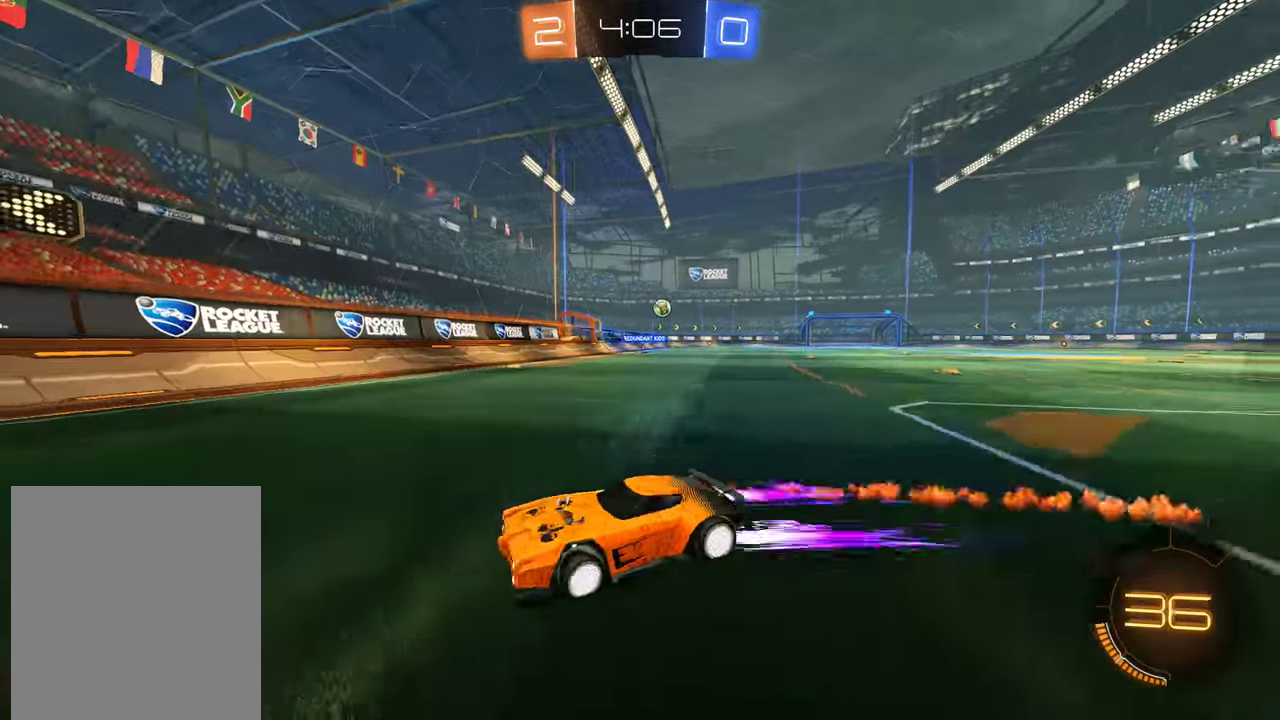
{"buttons": ["B", "X"], "left_stick": "down-left", "right_stick": "center", "events": [[66, "R2", "up"], [100, "X", "down"], [200, "X", "up"], [233, "R2", "down"], [467, "R2", "up"], [467, "X", "down"]]}